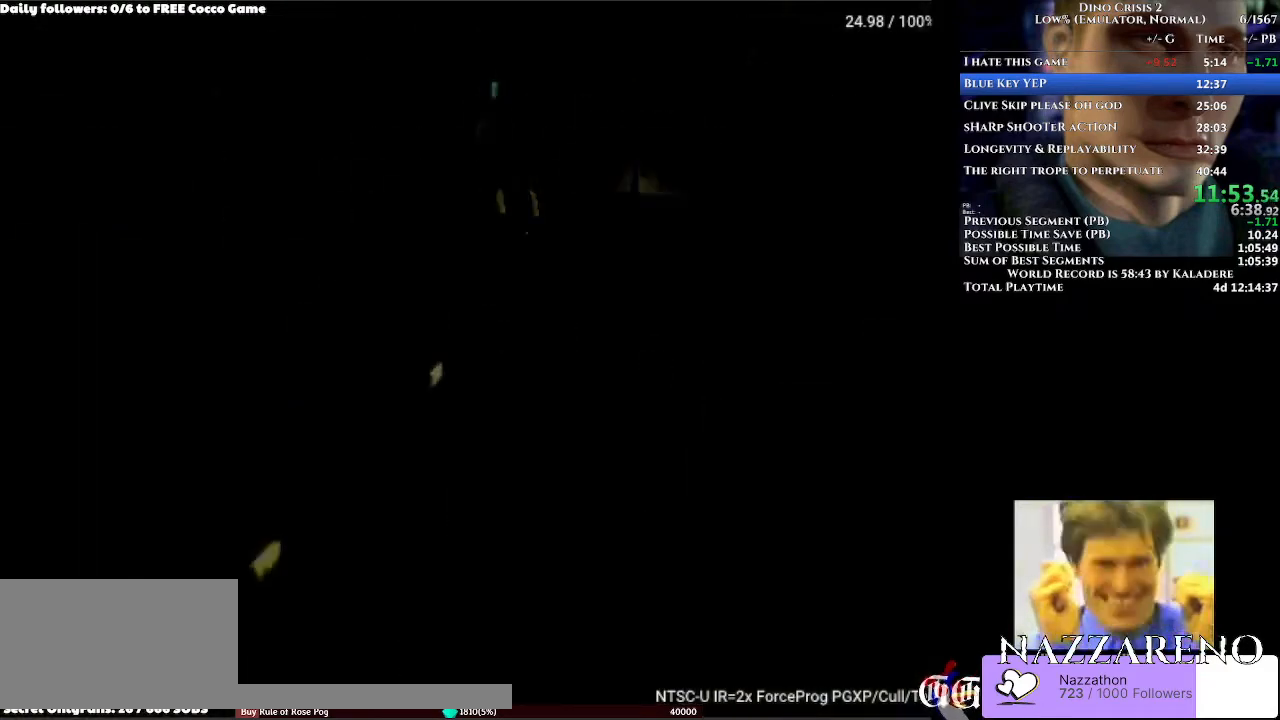
Gameplay with a controller (Xbox layout); each line is a JSON object with the inputs held at the frame after it. "events" lists button and stick changes between this image and that frame as [ms after this image, input, new state], when the widget could be followed in between. Not read: L2 L3 R2 R3.
{"buttons": ["DPAD_UP"], "left_stick": "center", "right_stick": "center", "events": [[133, "DPAD_LEFT", "up"], [133, "DPAD_UP", "down"], [167, "A", "up"]]}
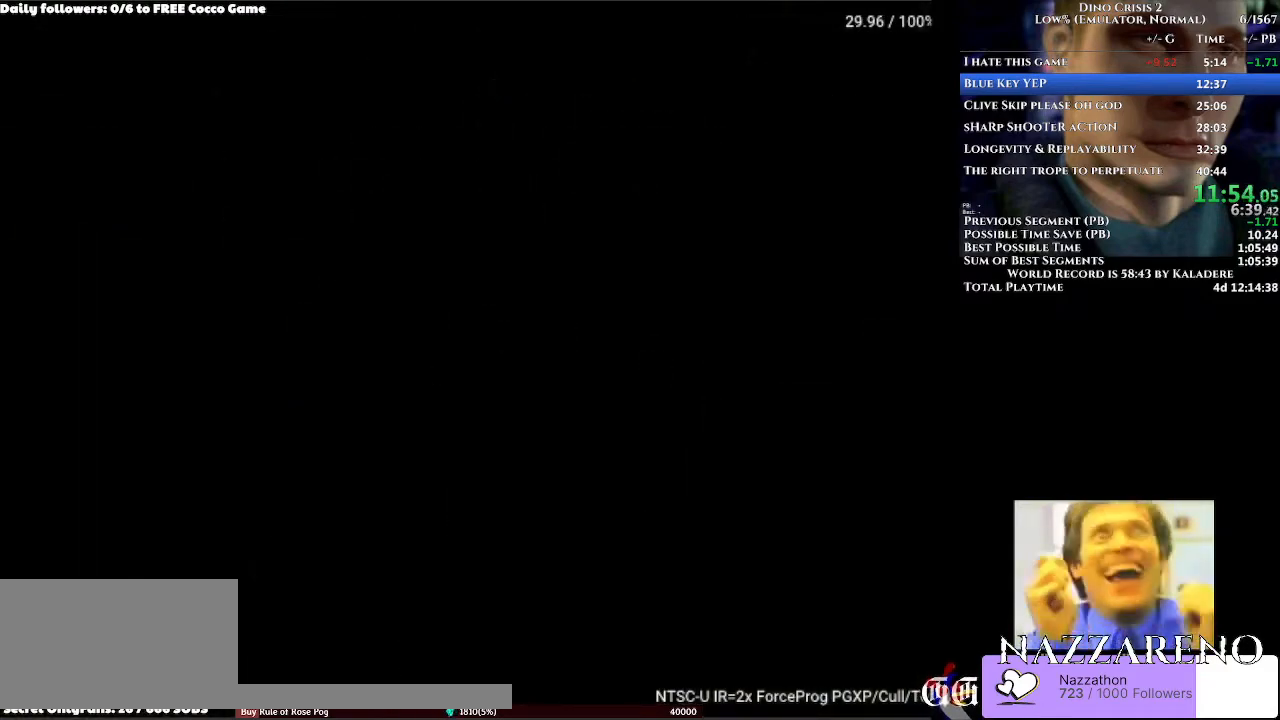
{"buttons": ["A", "DPAD_UP"], "left_stick": "center", "right_stick": "center", "events": [[200, "A", "down"]]}
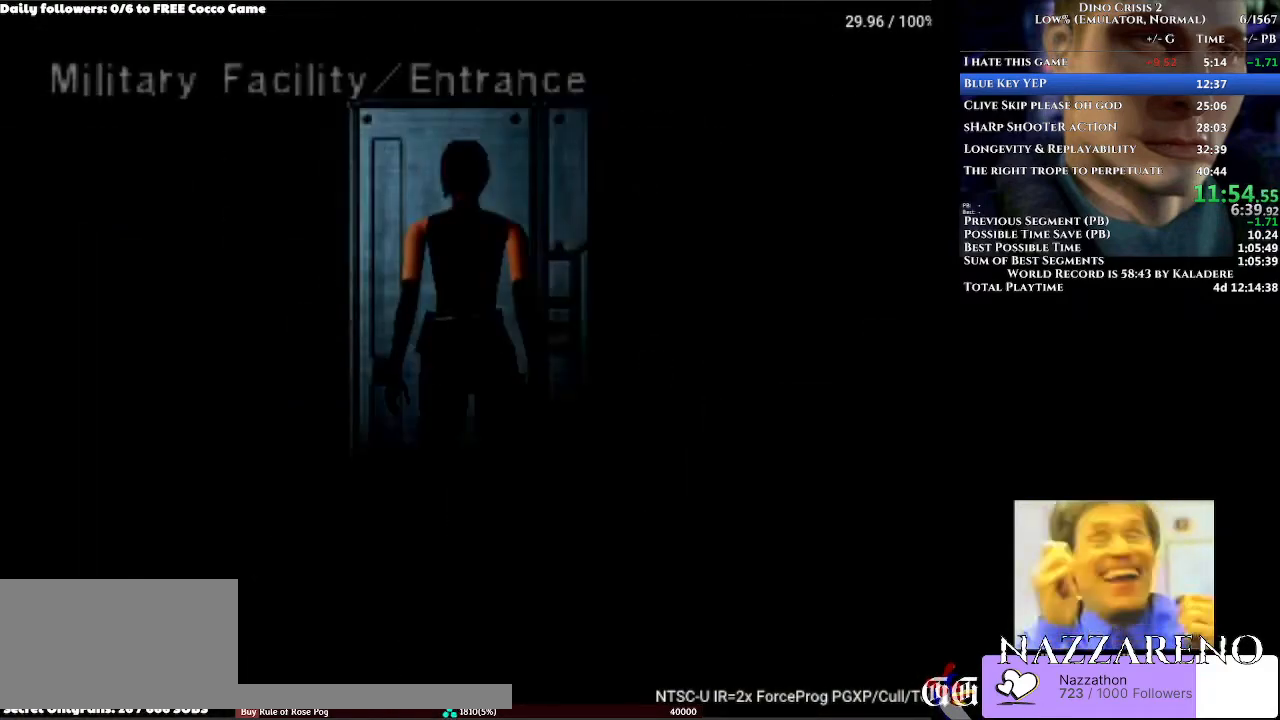
{"buttons": ["A", "DPAD_UP"], "left_stick": "center", "right_stick": "center", "events": []}
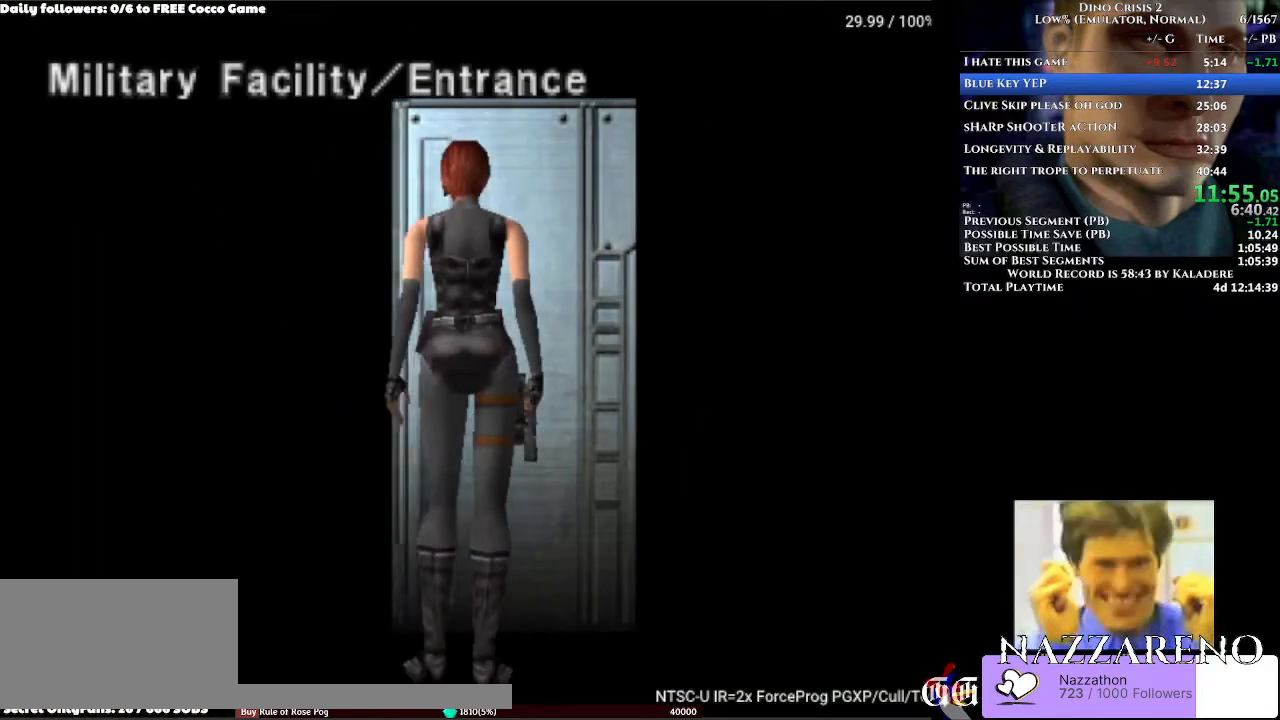
{"buttons": ["A", "DPAD_UP"], "left_stick": "center", "right_stick": "center", "events": []}
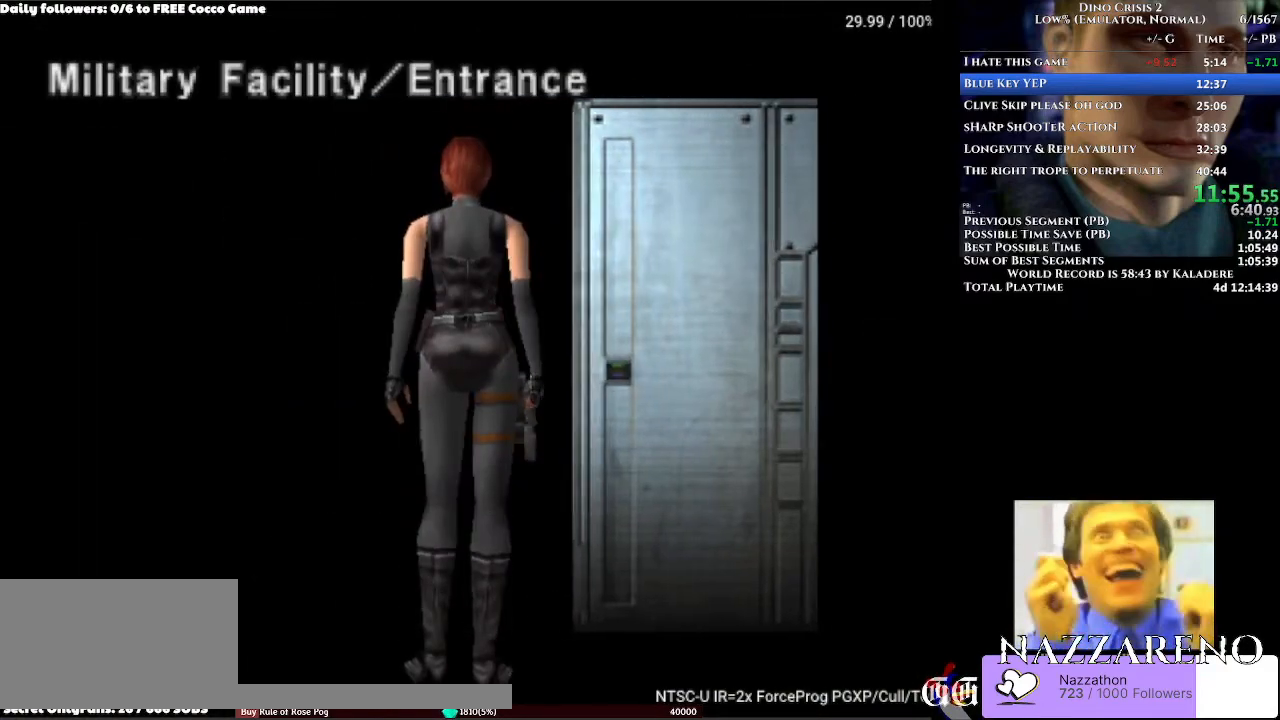
{"buttons": ["A", "DPAD_UP"], "left_stick": "center", "right_stick": "center", "events": []}
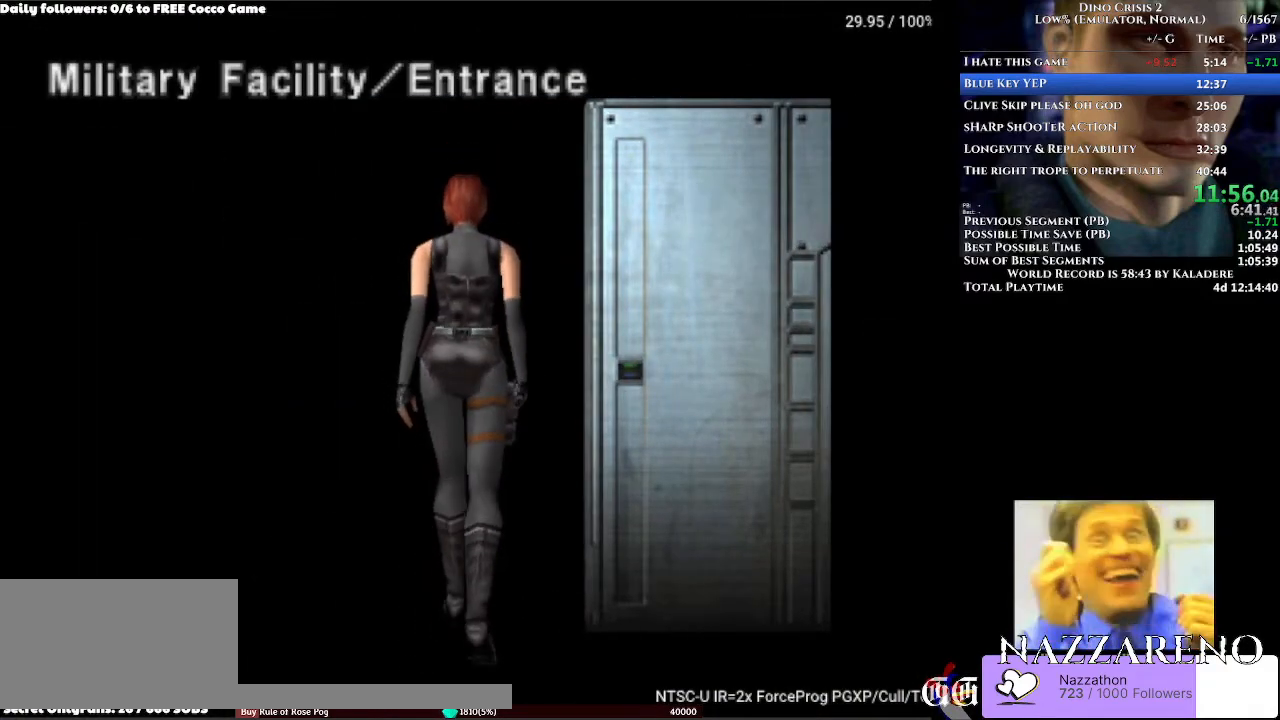
{"buttons": ["A", "DPAD_UP"], "left_stick": "center", "right_stick": "center", "events": []}